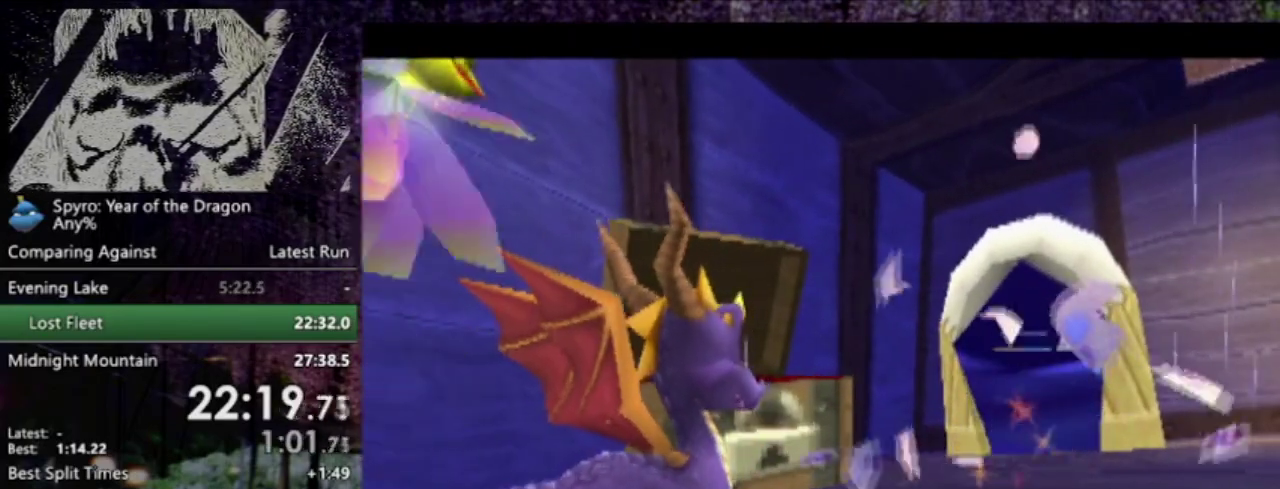
Gameplay with a controller (PlayStation layout); each line is a JSON object with the inputs held at the frame after it. "events" lists button and stick changes between this image and that frame as [ms after this image, input, new state], when the widget could be followed in between. This overlay highlights the sticks when they move; stick clicks (L3 R3) are not distinguishable. Not read: L3 R3 right_stick.
{"buttons": ["SQUARE"], "left_stick": "center", "events": [[467, "SQUARE", "down"], [501, "DPAD_DOWN", "up"], [501, "DPAD_RIGHT", "up"]]}
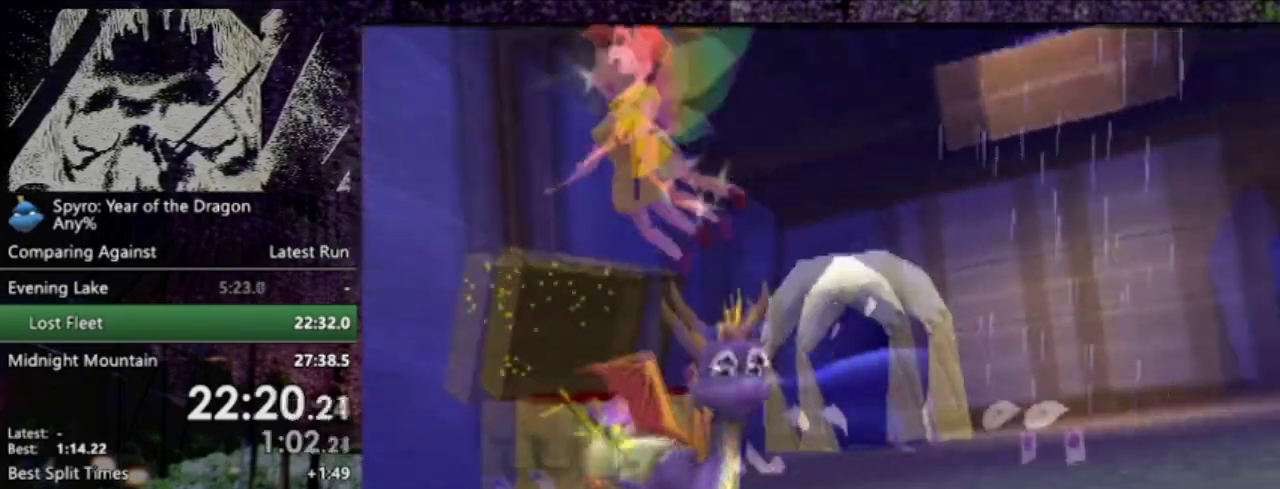
{"buttons": ["CROSS", "SQUARE"], "left_stick": "center", "events": [[434, "CROSS", "down"]]}
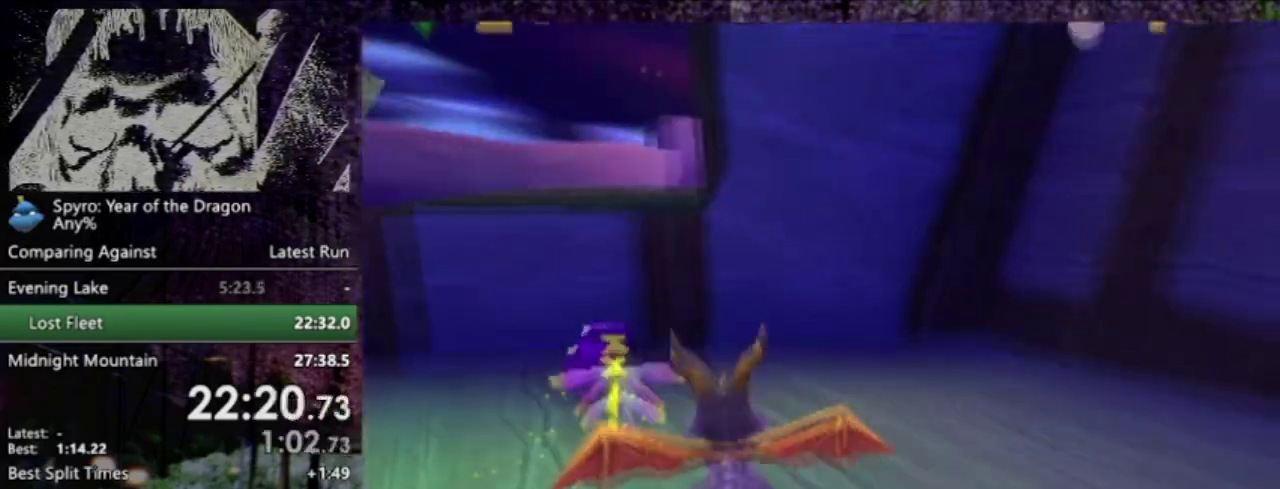
{"buttons": ["DPAD_UP"], "left_stick": "center", "events": [[67, "DPAD_LEFT", "down"], [167, "DPAD_UP", "down"], [234, "CROSS", "up"], [234, "SQUARE", "up"], [334, "DPAD_LEFT", "up"]]}
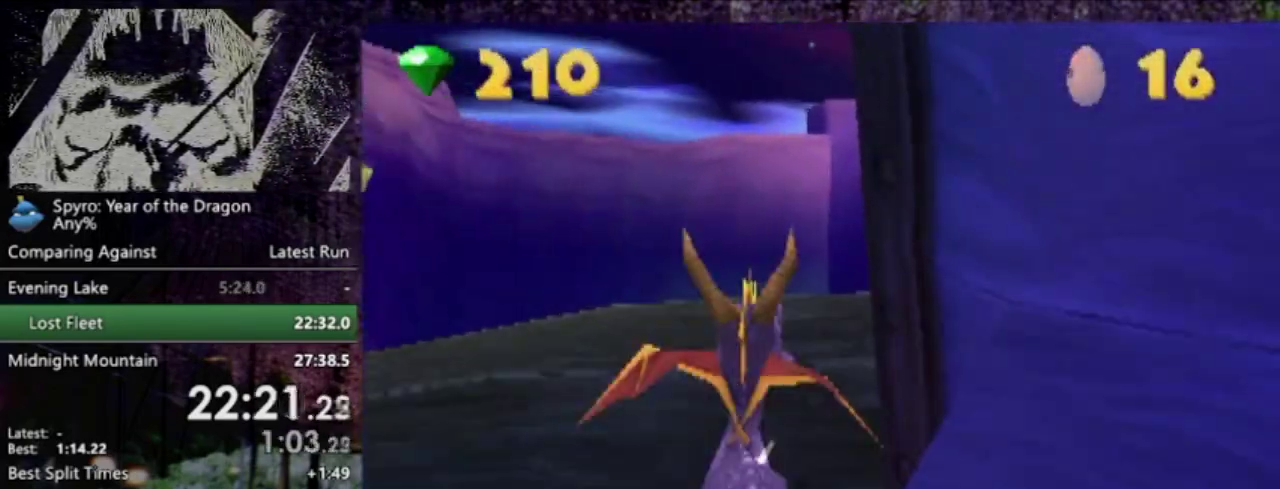
{"buttons": ["SQUARE", "DPAD_DOWN", "DPAD_RIGHT"], "left_stick": "center", "events": [[100, "SQUARE", "down"], [233, "DPAD_RIGHT", "down"], [267, "DPAD_UP", "up"], [300, "DPAD_DOWN", "down"]]}
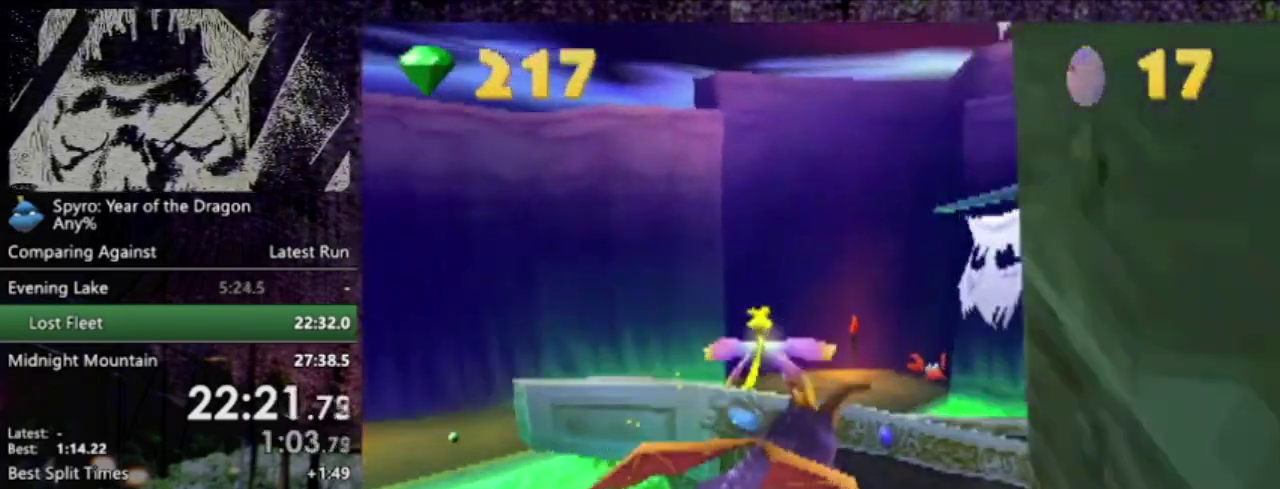
{"buttons": ["SQUARE", "DPAD_DOWN", "DPAD_RIGHT"], "left_stick": "center", "events": []}
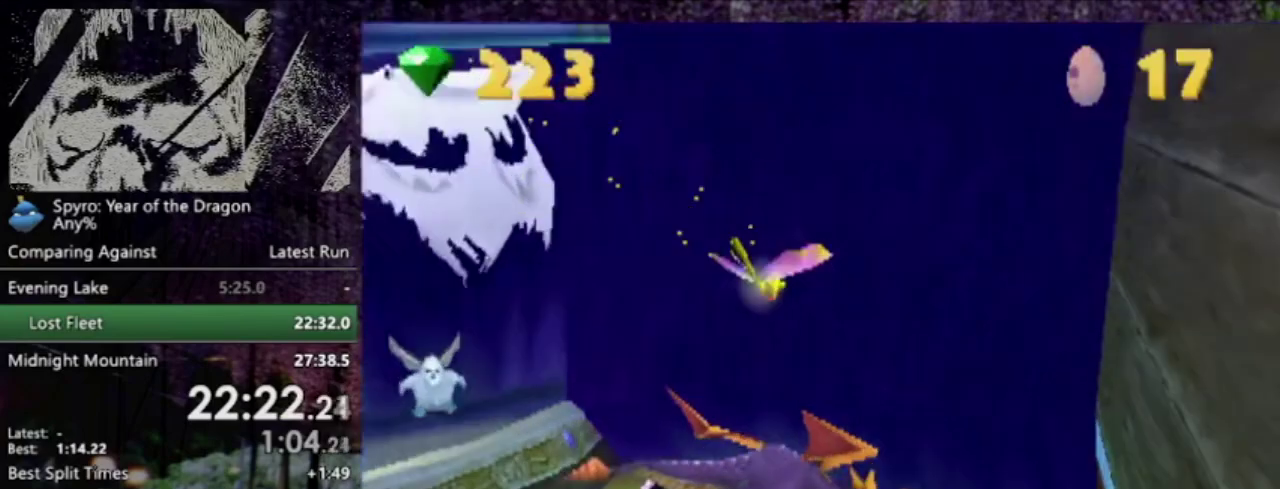
{"buttons": ["L2", "DPAD_UP"], "left_stick": "center", "events": [[100, "DPAD_DOWN", "up"], [167, "DPAD_RIGHT", "up"], [400, "DPAD_UP", "down"], [433, "SQUARE", "up"], [467, "L2", "down"]]}
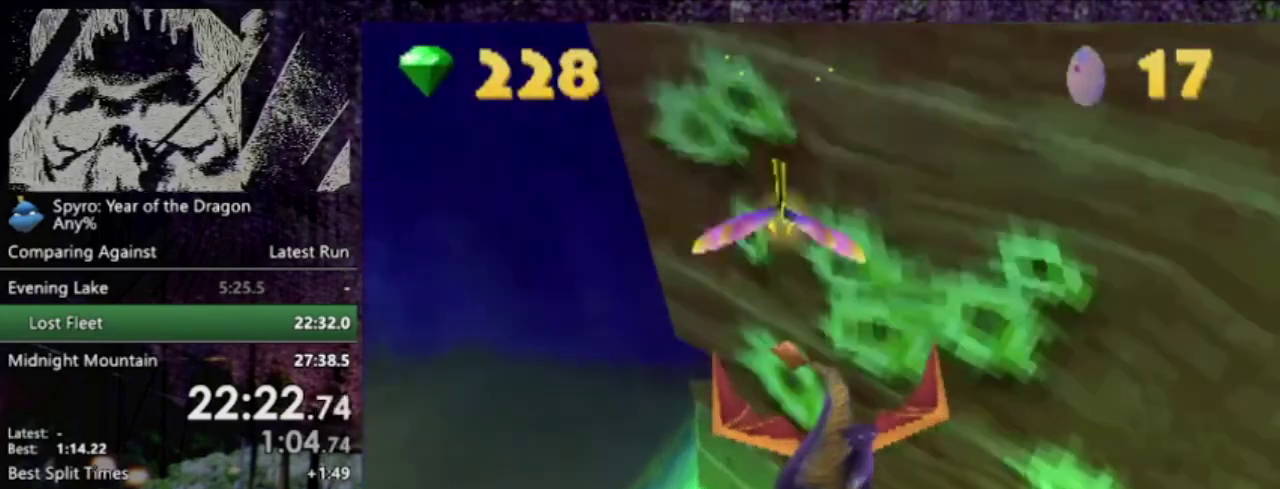
{"buttons": ["L2", "DPAD_UP"], "left_stick": "center", "events": [[34, "DPAD_RIGHT", "down"], [267, "DPAD_RIGHT", "up"]]}
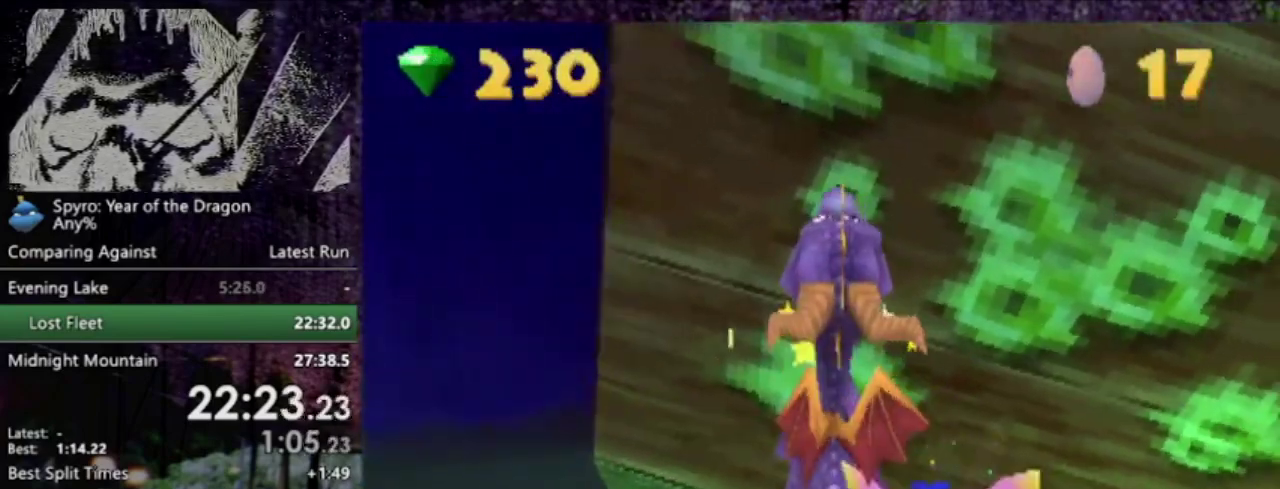
{"buttons": ["DPAD_UP"], "left_stick": "center", "events": [[66, "L2", "up"]]}
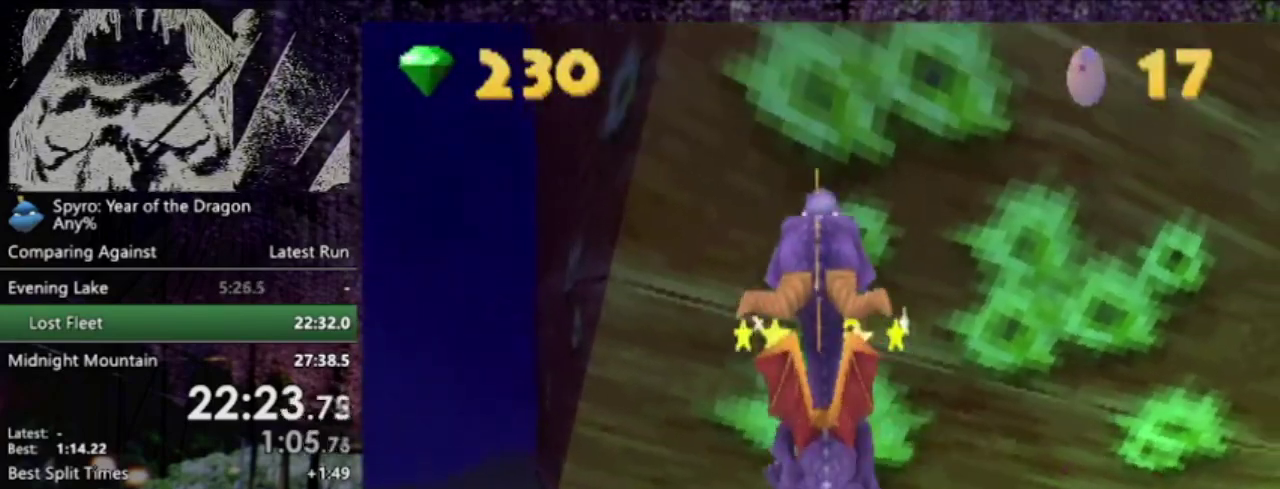
{"buttons": ["DPAD_UP"], "left_stick": "center", "events": [[100, "L2", "down"], [167, "L2", "up"]]}
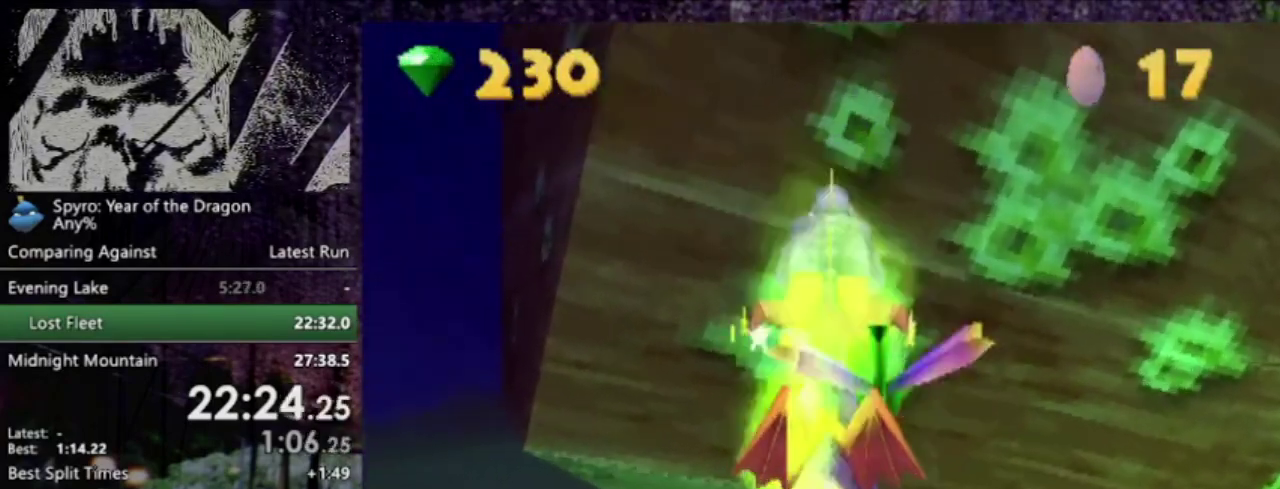
{"buttons": ["DPAD_UP"], "left_stick": "center", "events": []}
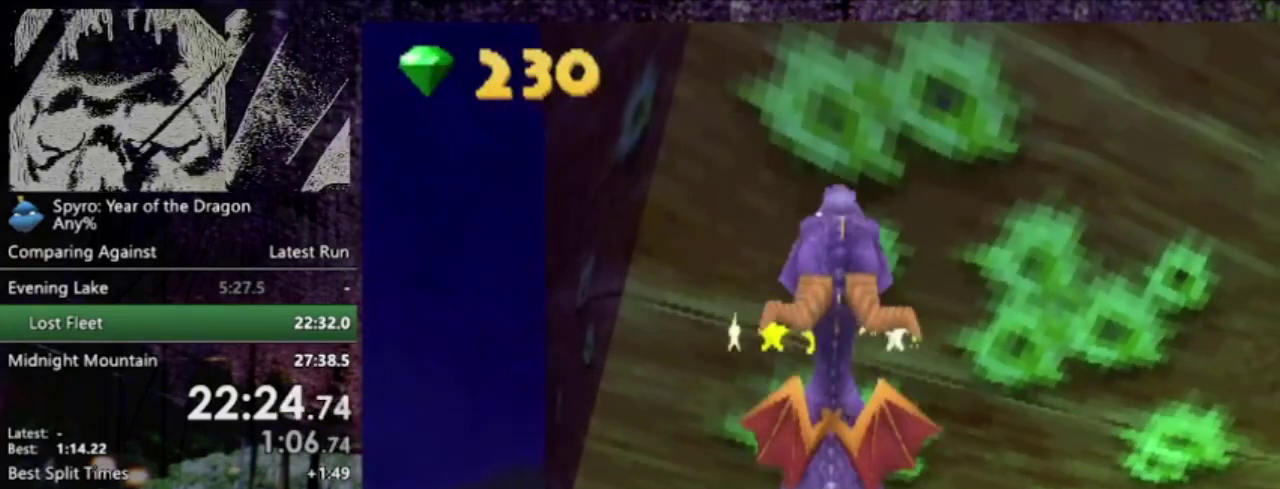
{"buttons": [], "left_stick": "center", "events": [[234, "START", "down"], [334, "DPAD_UP", "up"], [401, "START", "up"]]}
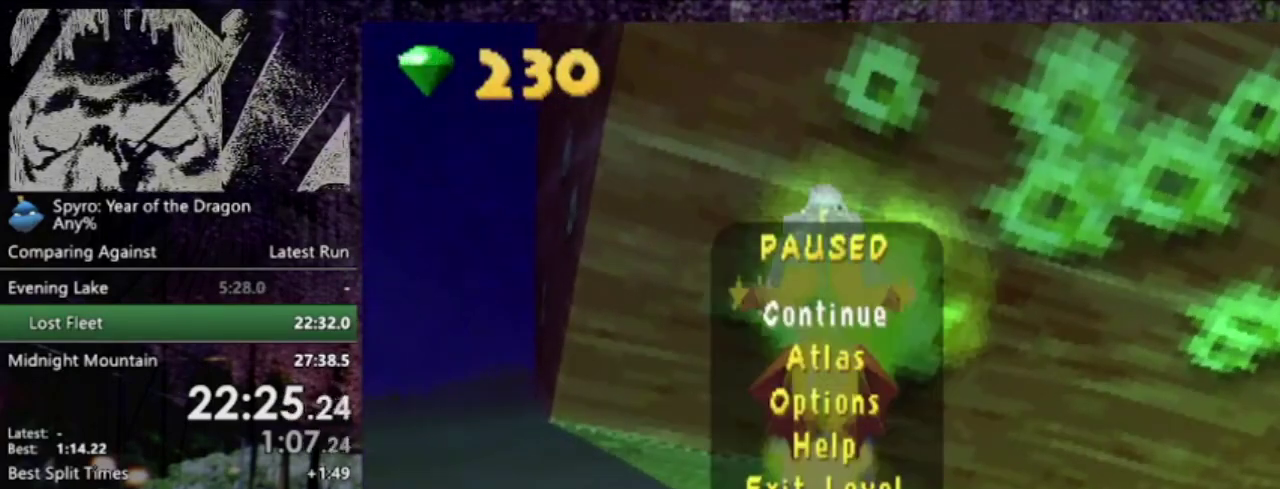
{"buttons": [], "left_stick": "center", "events": []}
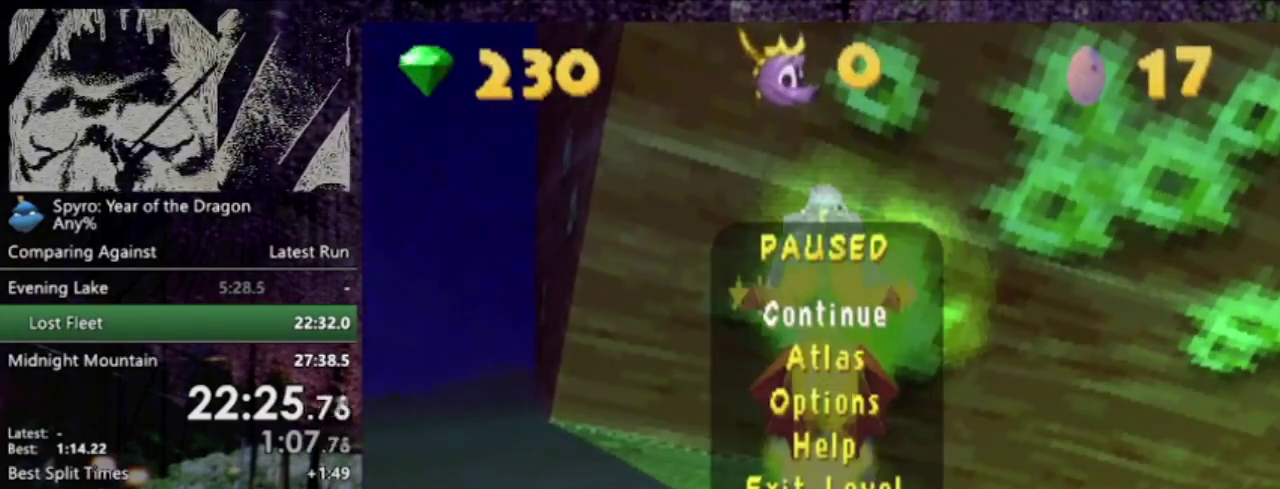
{"buttons": [], "left_stick": "center", "events": [[34, "R1", "down"], [134, "R1", "up"], [334, "CROSS", "down"], [367, "START", "down"], [401, "CROSS", "up"], [434, "START", "up"]]}
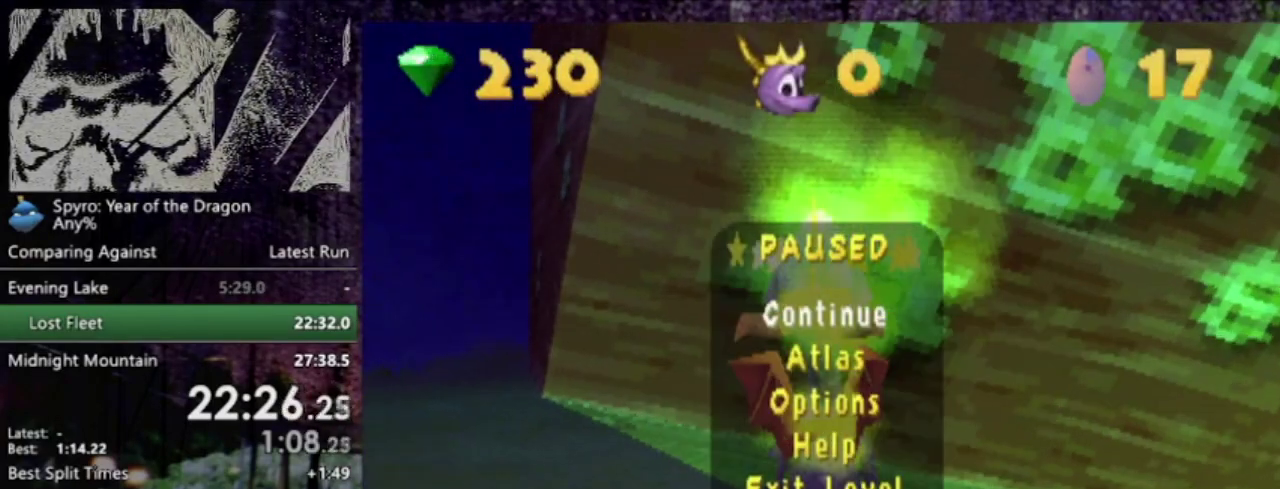
{"buttons": ["DPAD_UP"], "left_stick": "center", "events": [[467, "DPAD_UP", "down"]]}
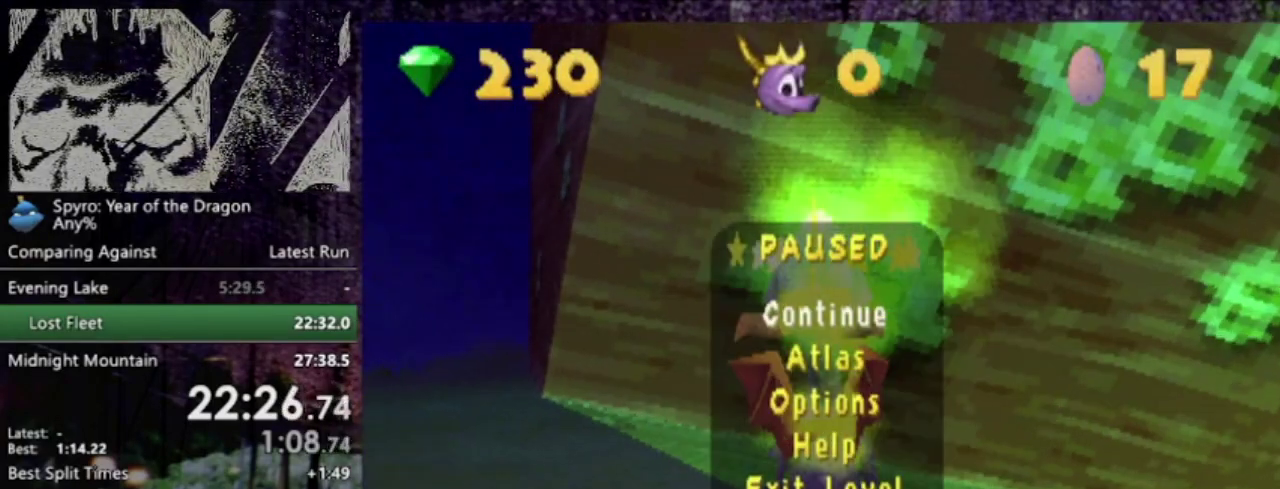
{"buttons": [], "left_stick": "center", "events": [[67, "CROSS", "down"], [134, "DPAD_UP", "up"], [167, "CROSS", "up"]]}